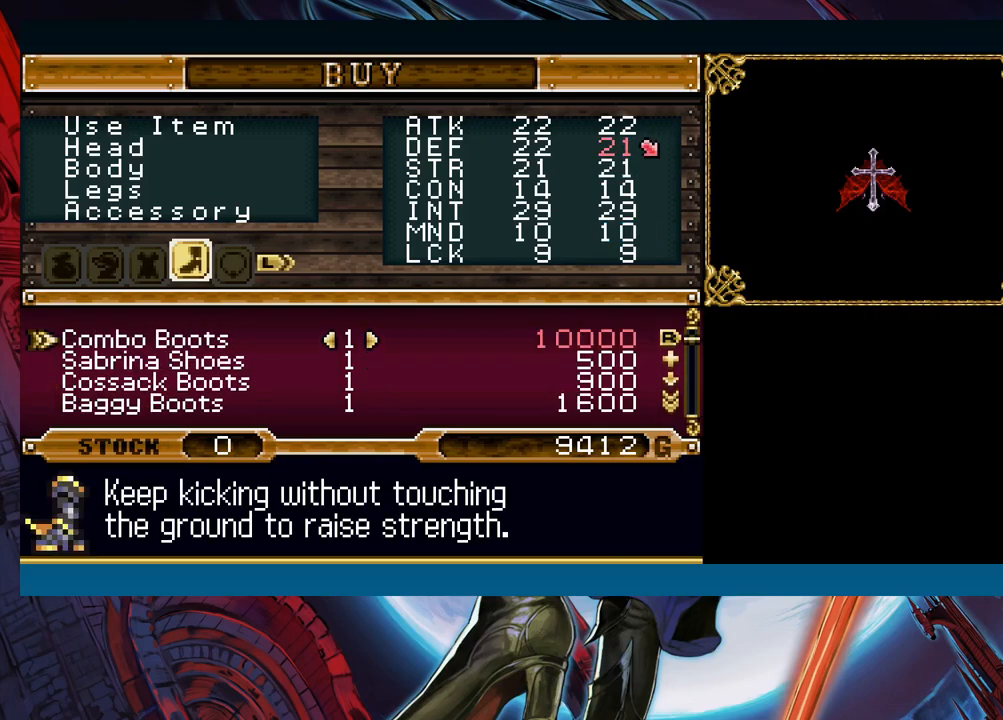
Gameplay with a controller (Xbox layout); each line is a JSON object with the inputs held at the frame after it. "events" lists button and stick changes between this image and that frame as [ms after this image, input, new state], when the widget could be followed in between. Not read: L2 R2 right_stick.
{"buttons": [], "left_stick": "center", "events": [[50, "left_stick", "down"], [183, "left_stick", "center"]]}
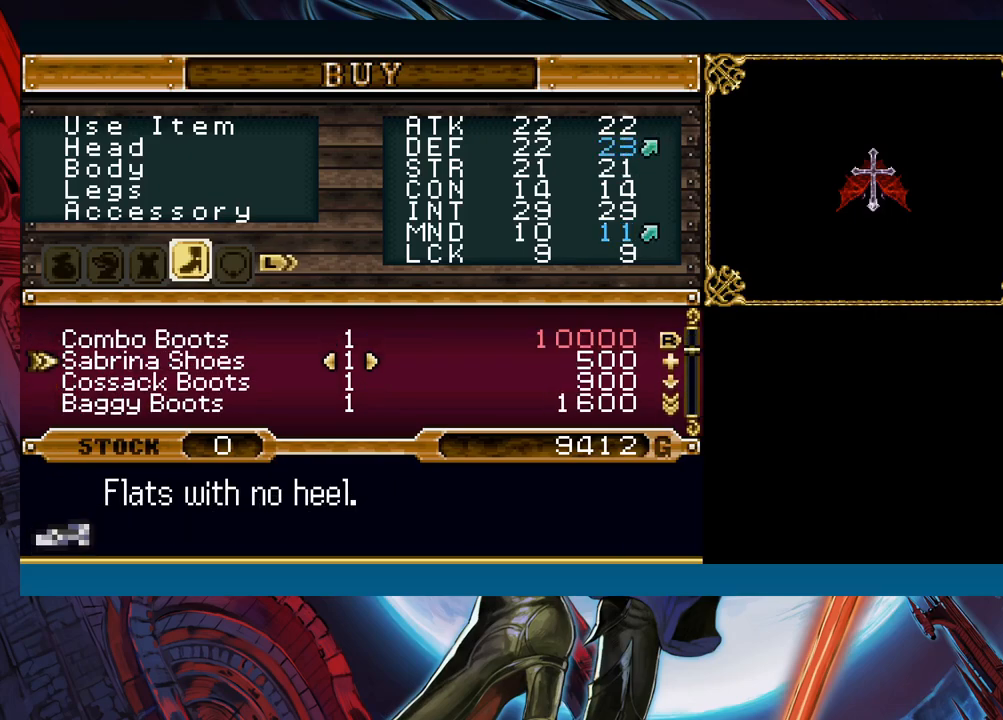
{"buttons": [], "left_stick": "center", "events": []}
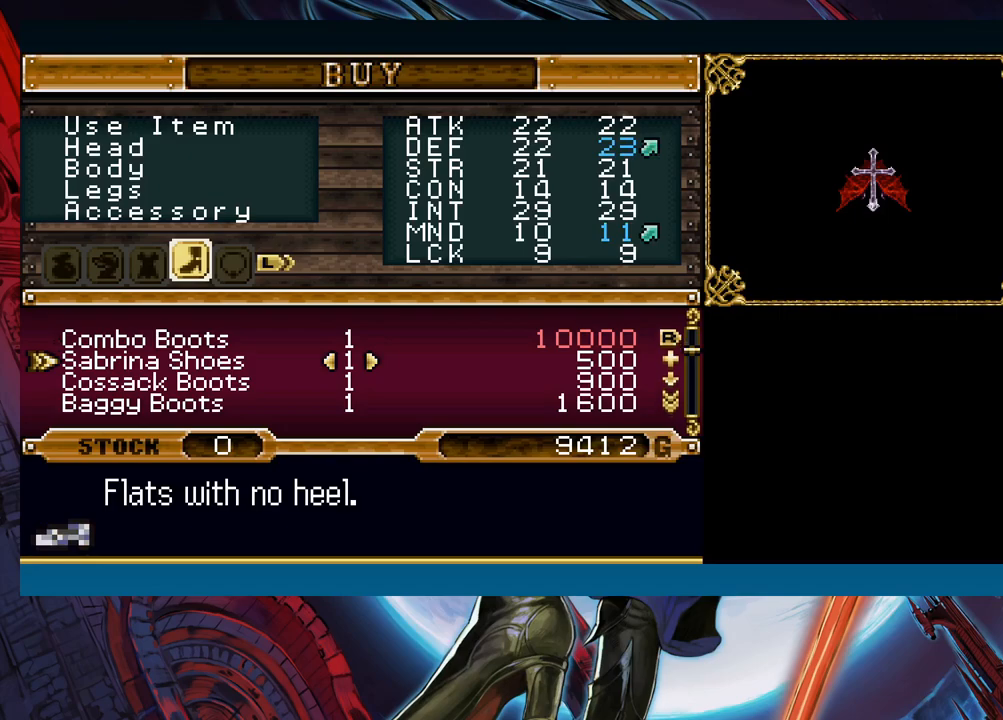
{"buttons": [], "left_stick": "center", "events": []}
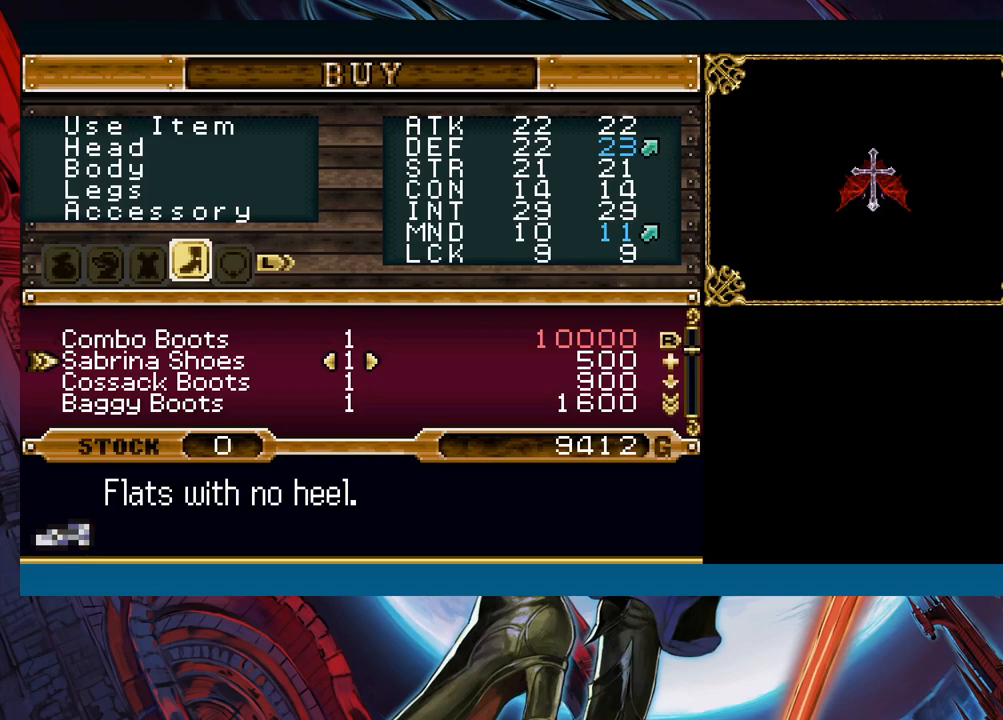
{"buttons": [], "left_stick": "center", "events": []}
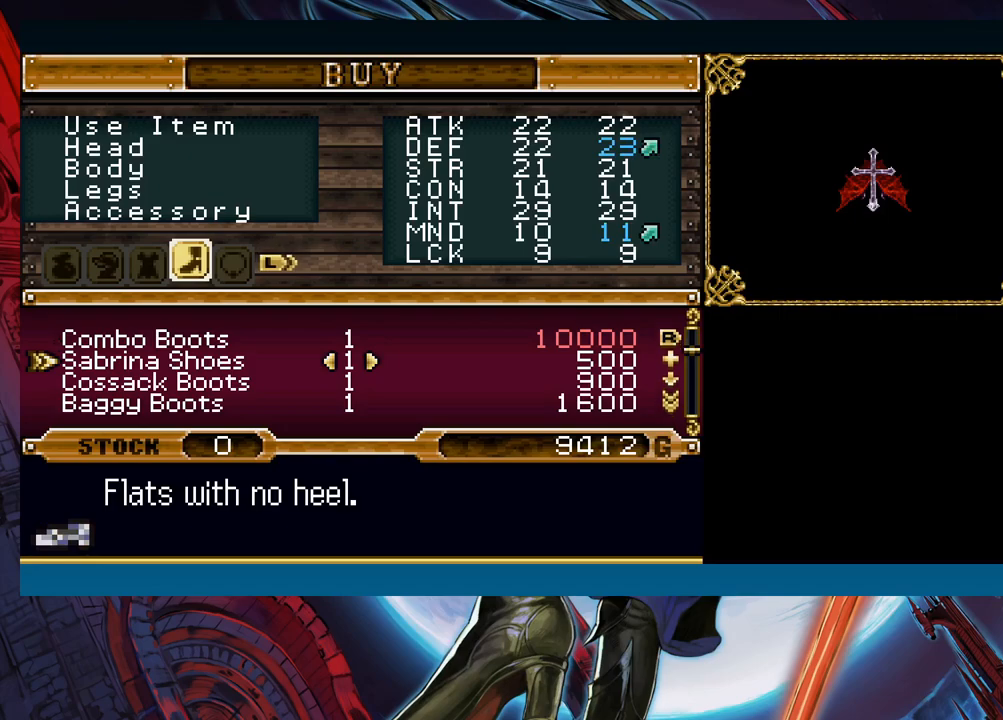
{"buttons": [], "left_stick": "center", "events": []}
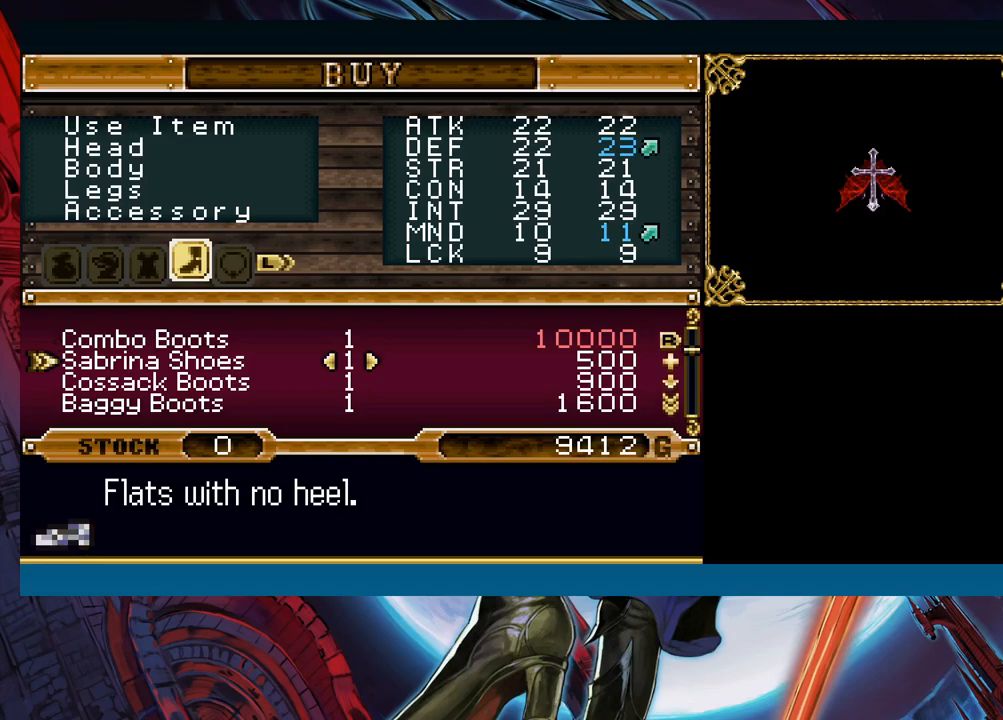
{"buttons": [], "left_stick": "center", "events": []}
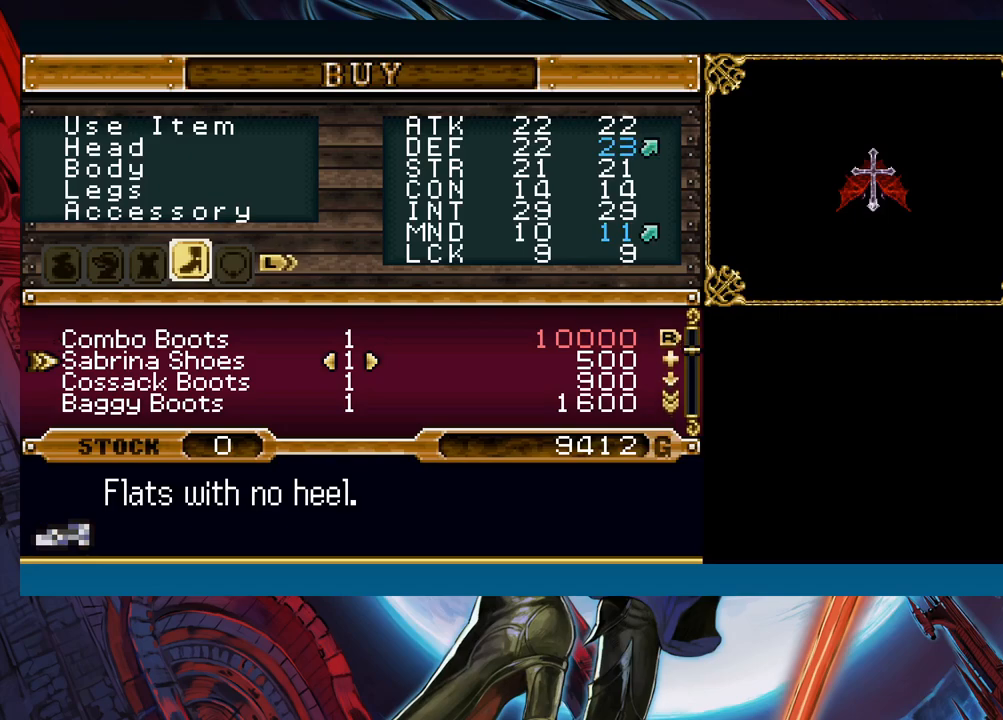
{"buttons": [], "left_stick": "down", "events": [[67, "left_stick", "down"]]}
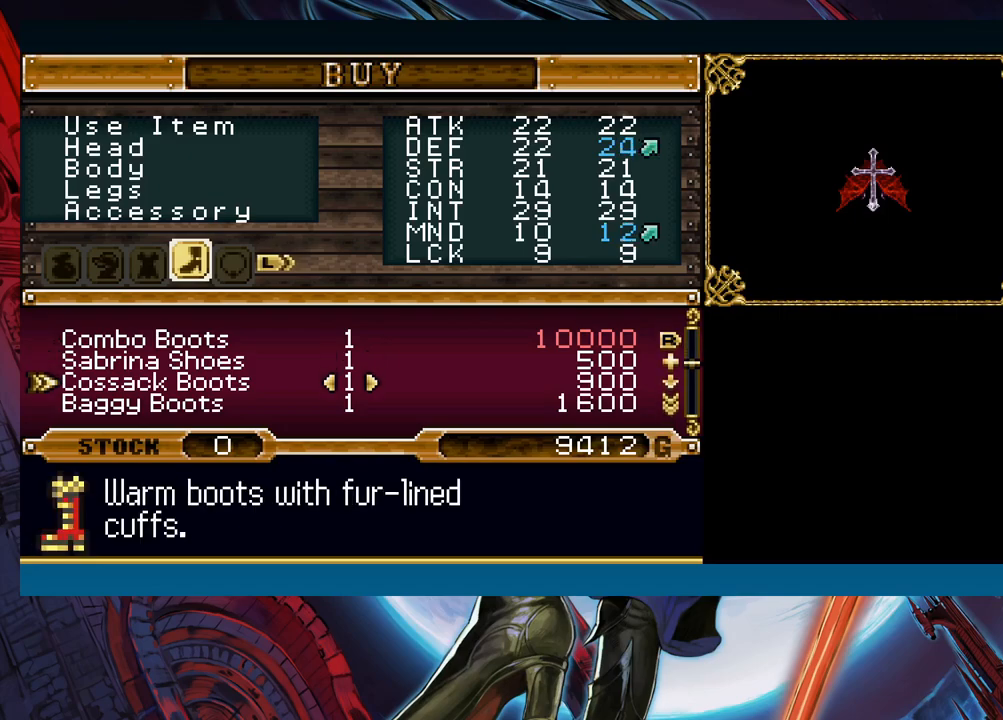
{"buttons": [], "left_stick": "down", "events": []}
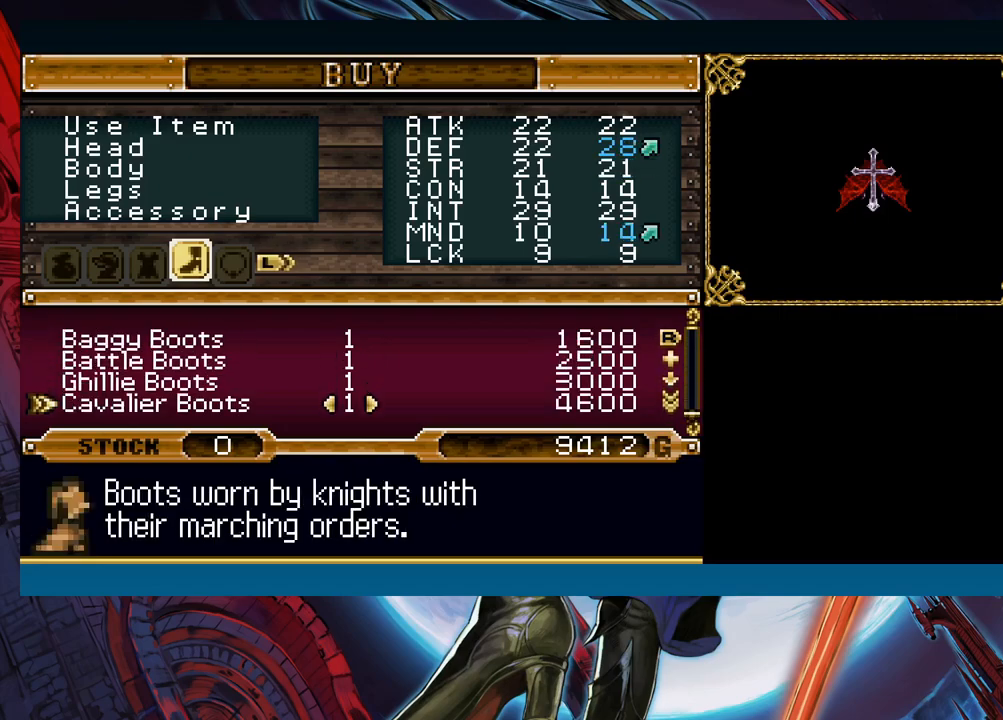
{"buttons": [], "left_stick": "center", "events": [[367, "left_stick", "up"], [500, "left_stick", "center"]]}
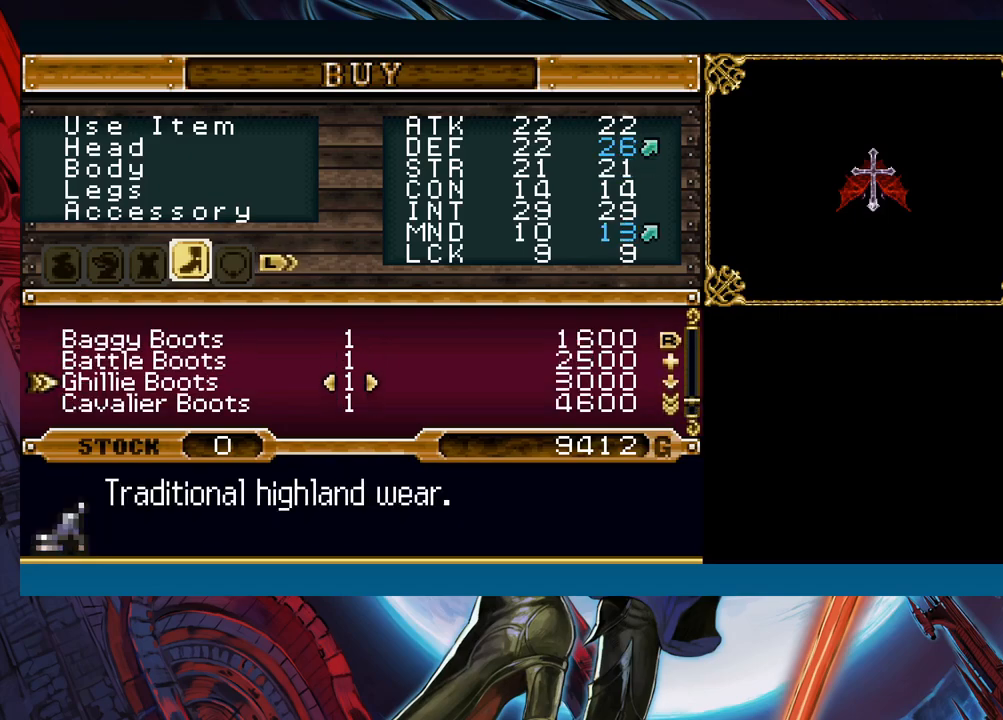
{"buttons": [], "left_stick": "center", "events": [[167, "left_stick", "up"], [250, "left_stick", "center"]]}
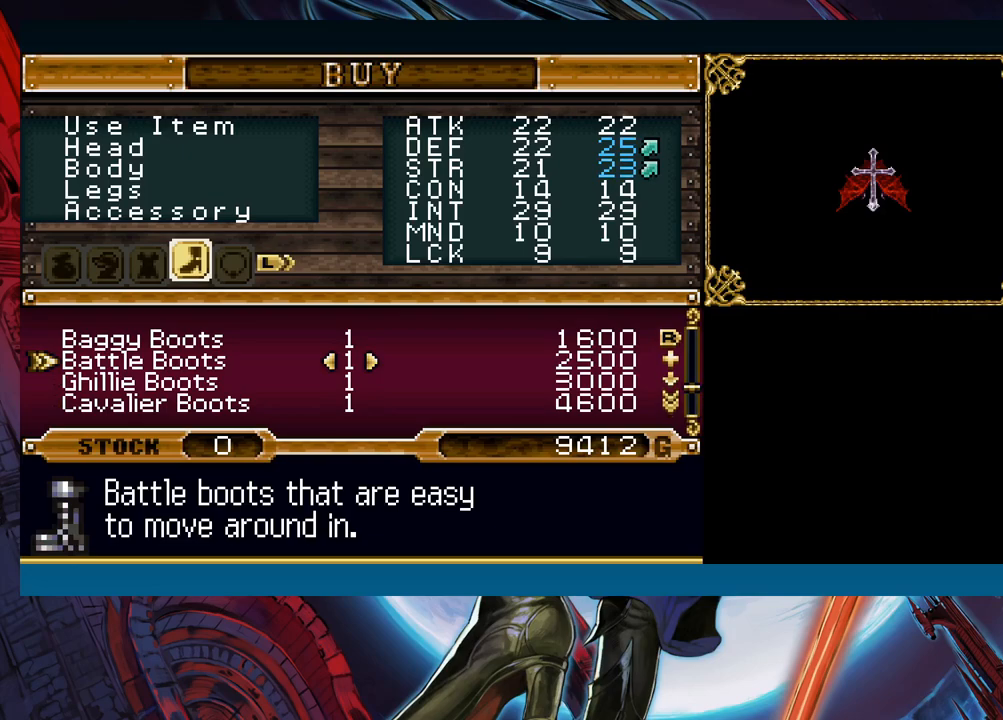
{"buttons": [], "left_stick": "center", "events": [[300, "left_stick", "down"], [417, "left_stick", "center"]]}
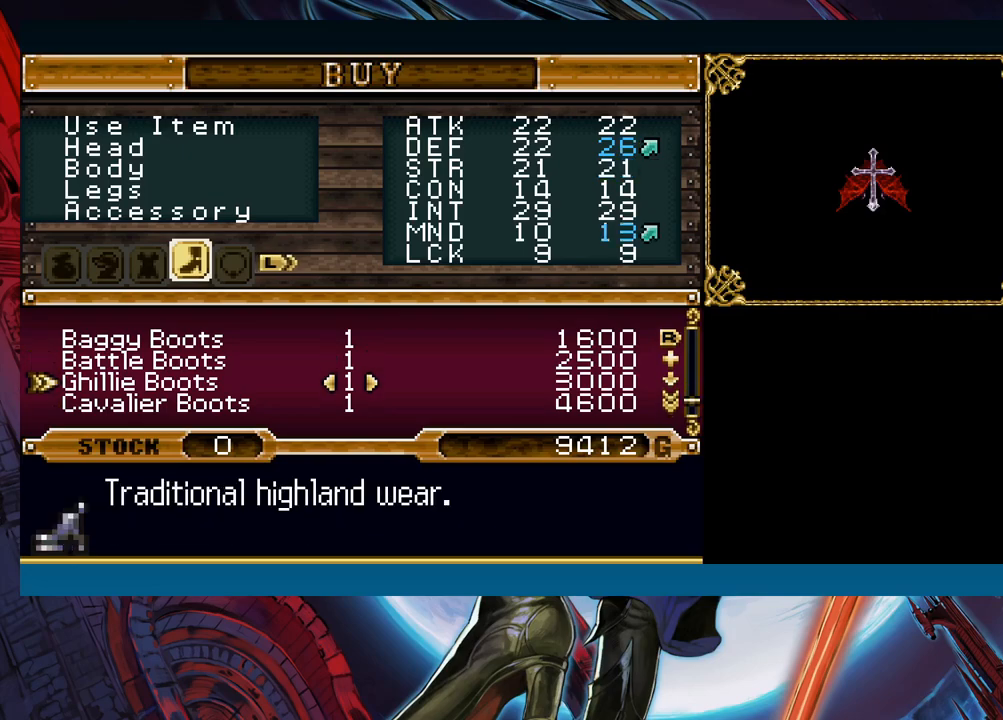
{"buttons": [], "left_stick": "center", "events": [[200, "left_stick", "up"], [317, "left_stick", "center"]]}
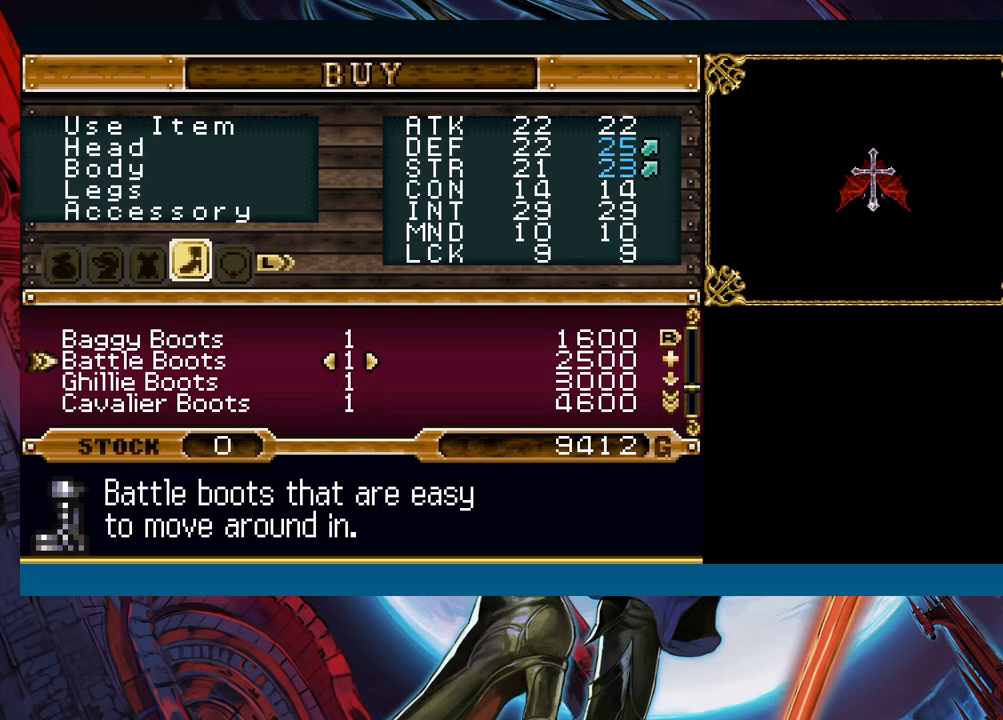
{"buttons": [], "left_stick": "center", "events": []}
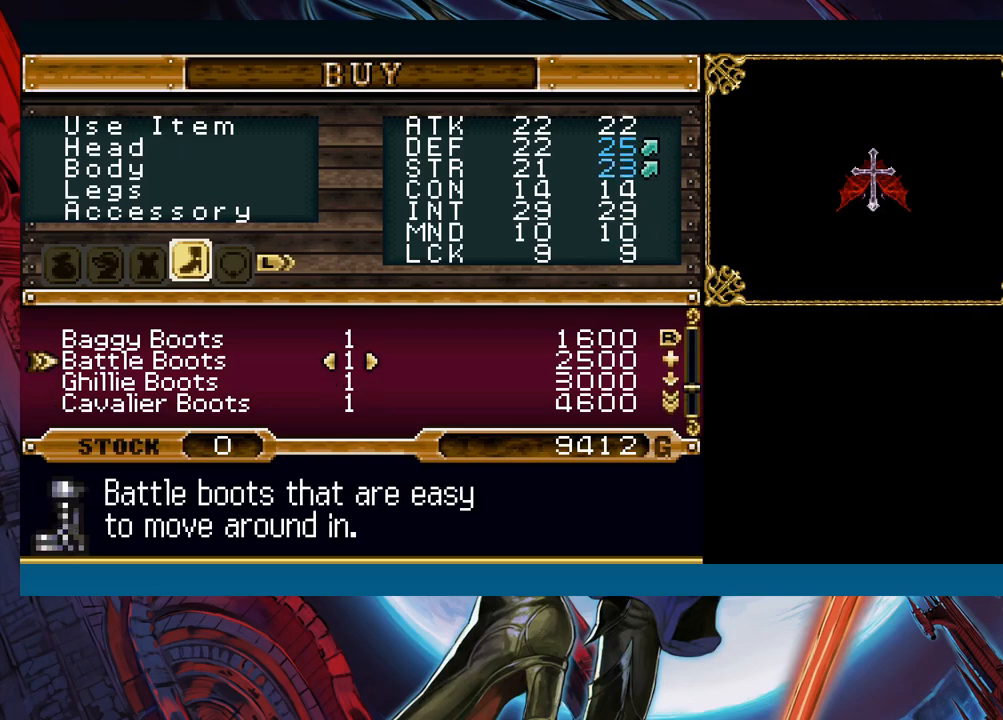
{"buttons": [], "left_stick": "center", "events": []}
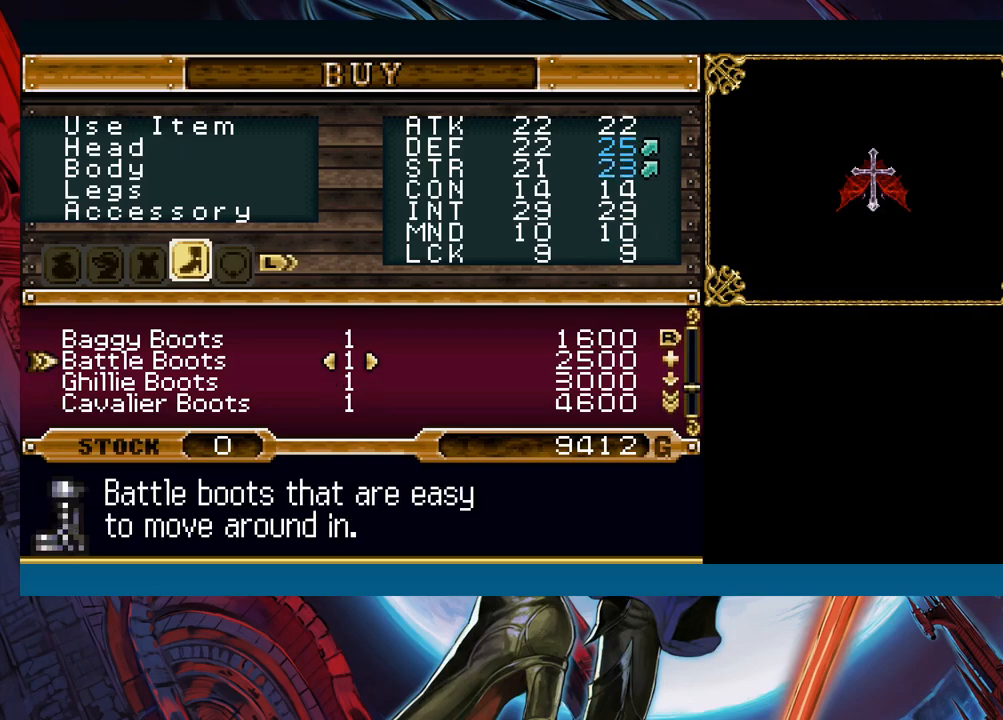
{"buttons": [], "left_stick": "down", "events": [[500, "left_stick", "down"]]}
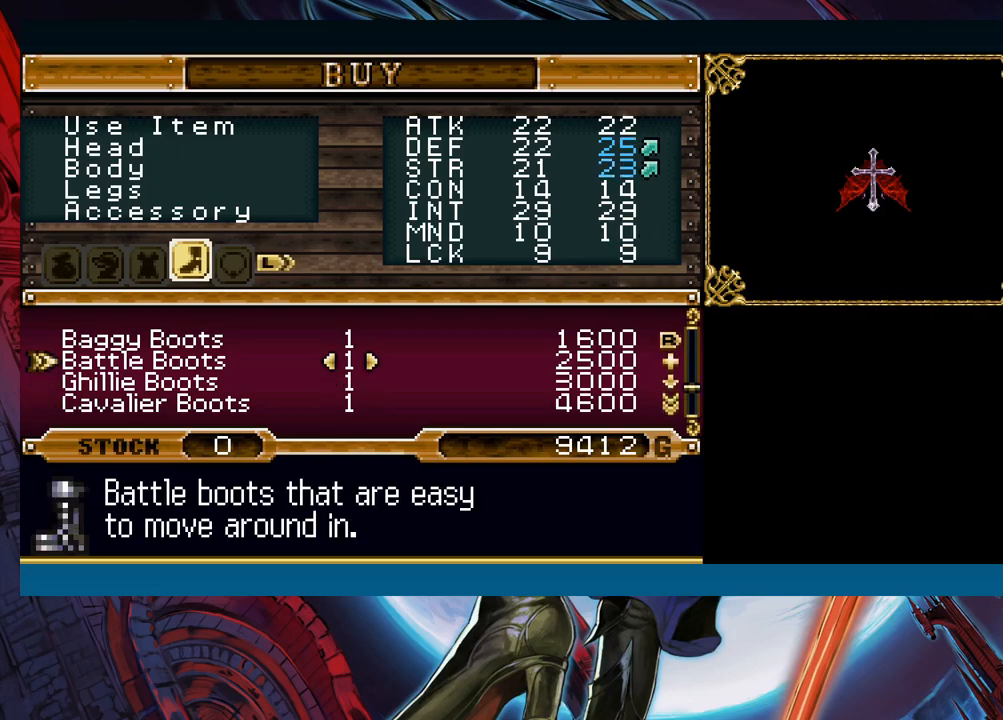
{"buttons": [], "left_stick": "down", "events": [[100, "left_stick", "center"], [183, "left_stick", "down"]]}
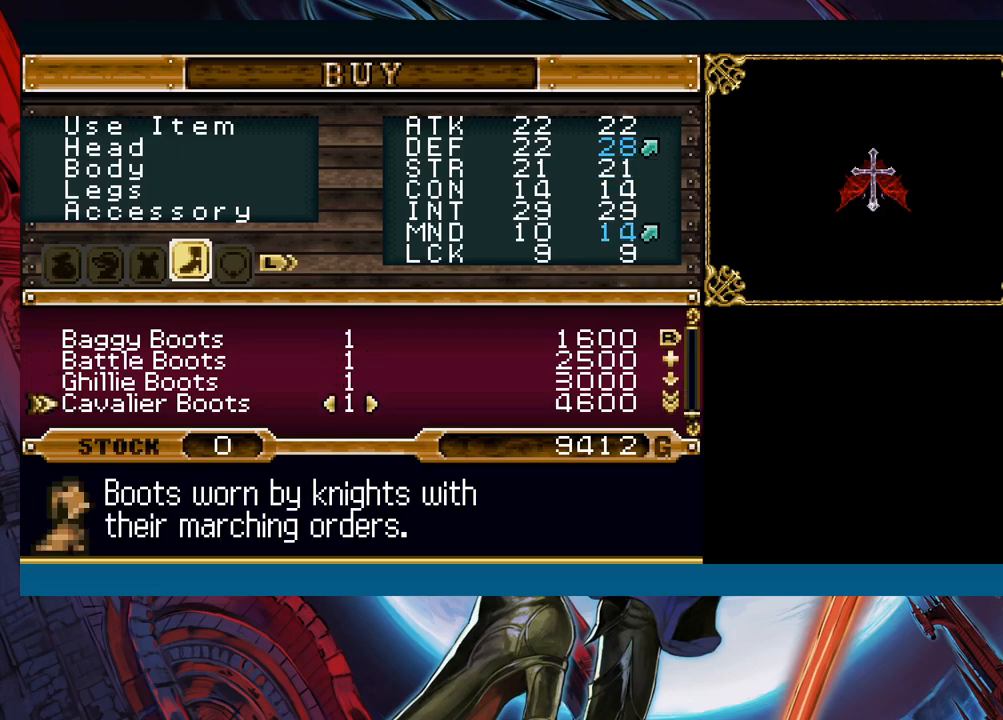
{"buttons": [], "left_stick": "center", "events": [[133, "left_stick", "center"]]}
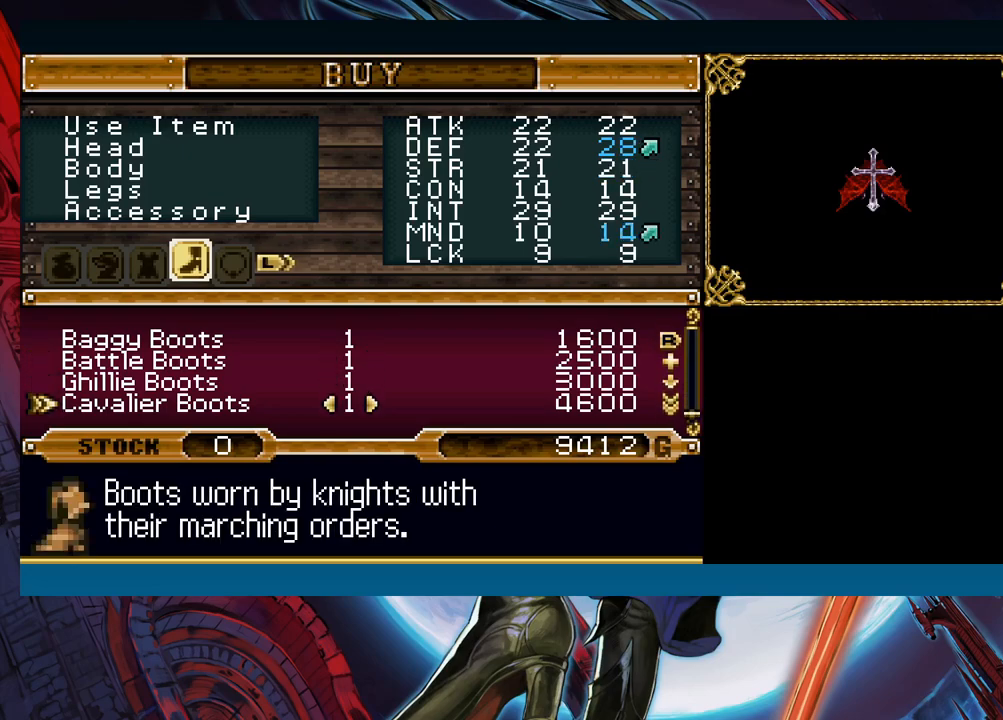
{"buttons": [], "left_stick": "center", "events": [[217, "B", "down"], [267, "B", "up"], [350, "B", "down"], [417, "B", "up"]]}
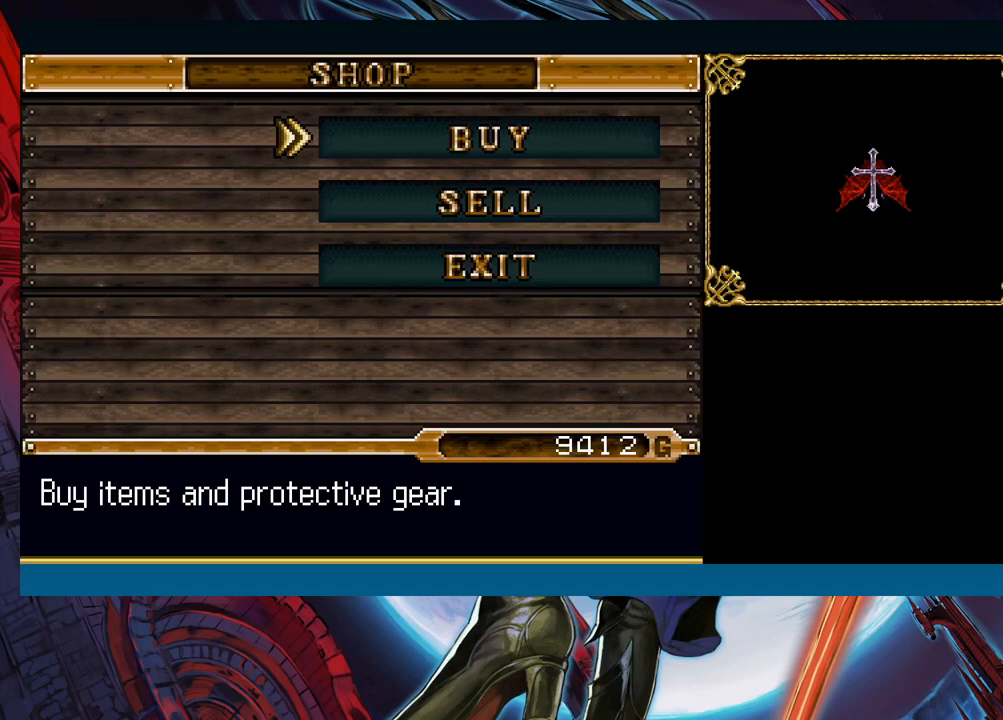
{"buttons": [], "left_stick": "center", "events": [[133, "B", "down"], [217, "B", "up"]]}
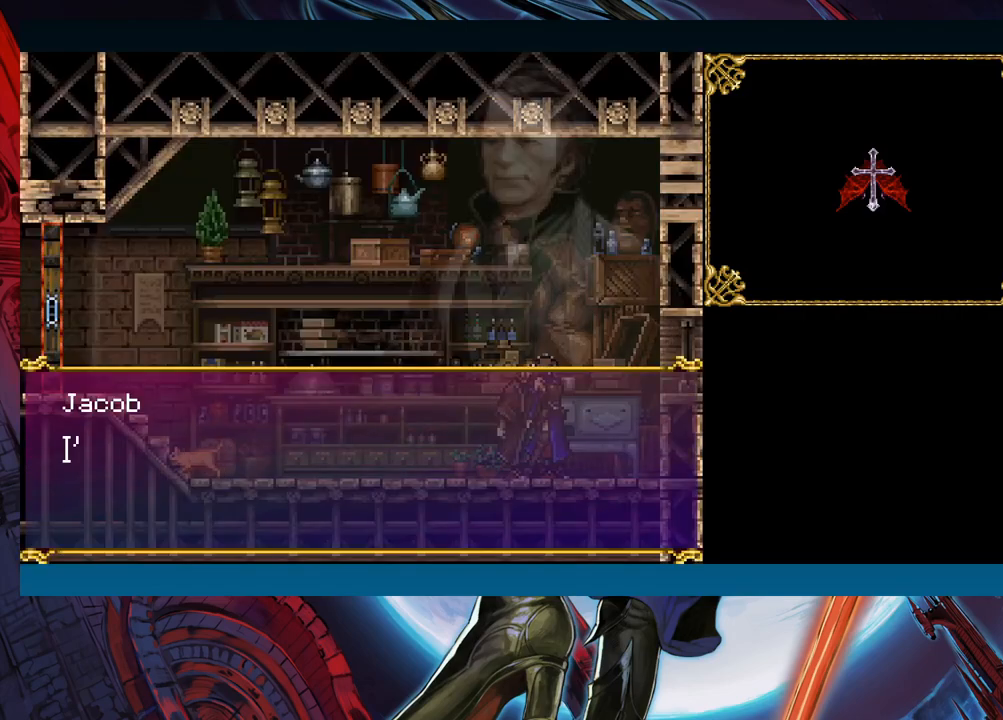
{"buttons": [], "left_stick": "left", "events": [[17, "left_stick", "left"], [183, "A", "down"], [250, "A", "up"]]}
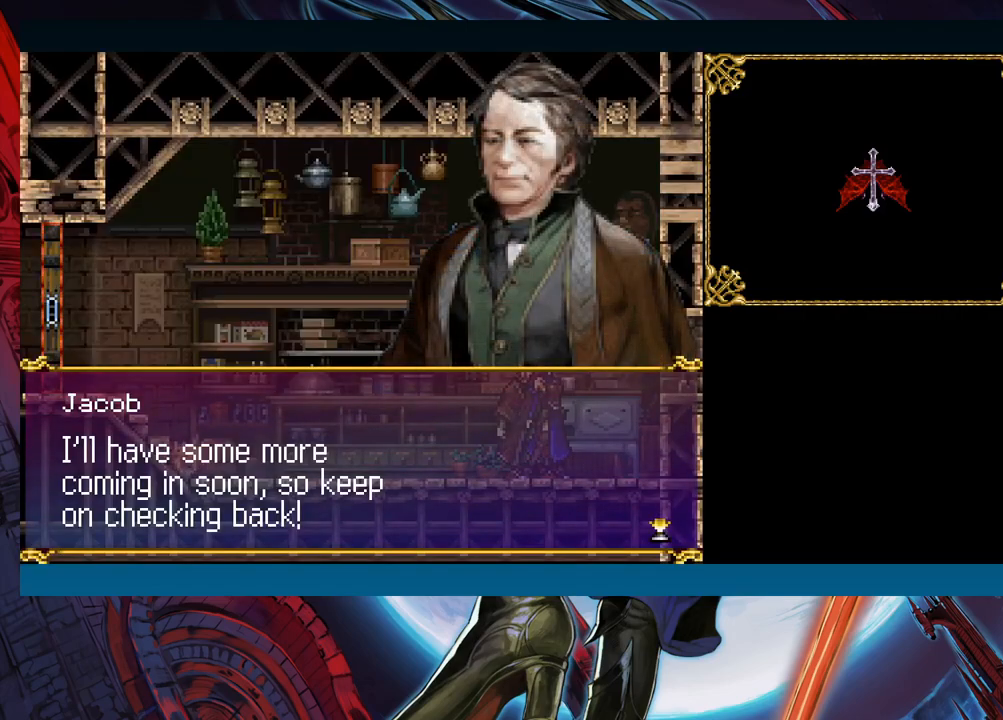
{"buttons": [], "left_stick": "right", "events": [[183, "A", "down"], [250, "A", "up"], [483, "left_stick", "right"]]}
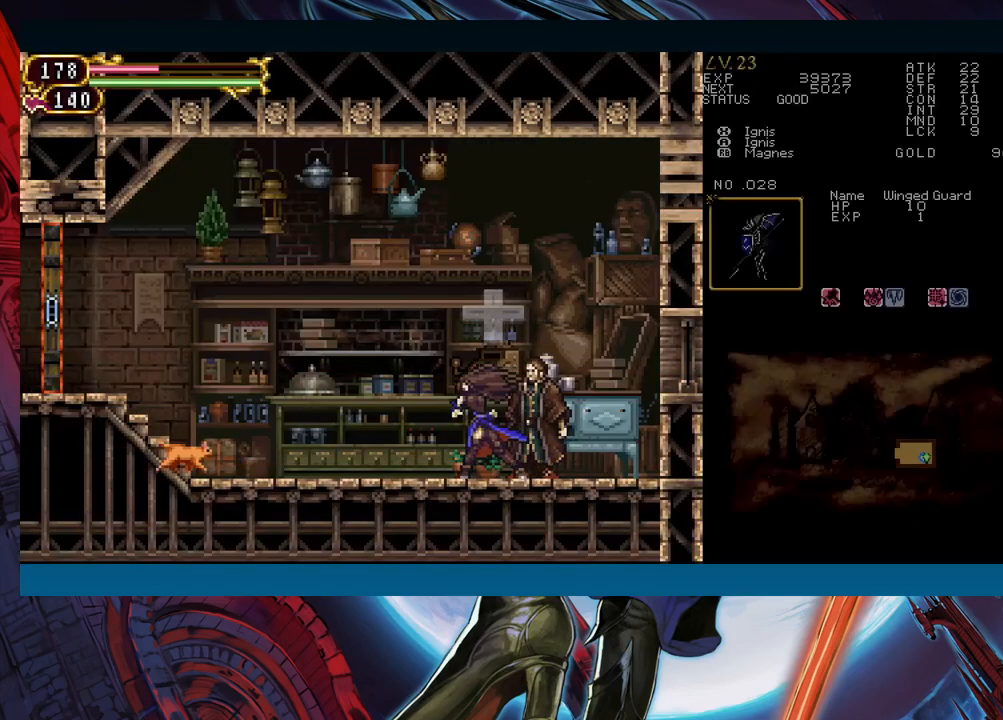
{"buttons": [], "left_stick": "center", "events": [[33, "Y", "down"], [83, "B", "down"], [83, "Y", "up"], [100, "left_stick", "down-left"], [133, "B", "up"], [200, "B", "down"], [250, "B", "up"], [317, "B", "down"], [367, "B", "up"], [500, "left_stick", "center"]]}
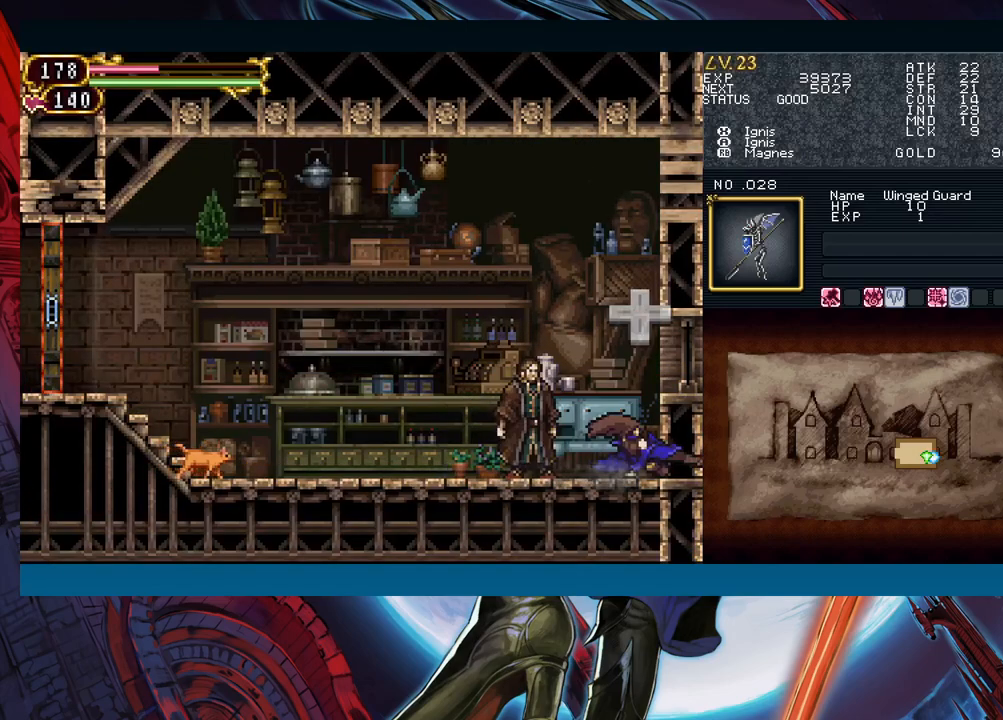
{"buttons": ["B"], "left_stick": "down-left", "events": [[267, "Y", "down"], [317, "B", "down"], [317, "Y", "up"], [400, "B", "up"], [433, "left_stick", "down-left"], [483, "B", "down"]]}
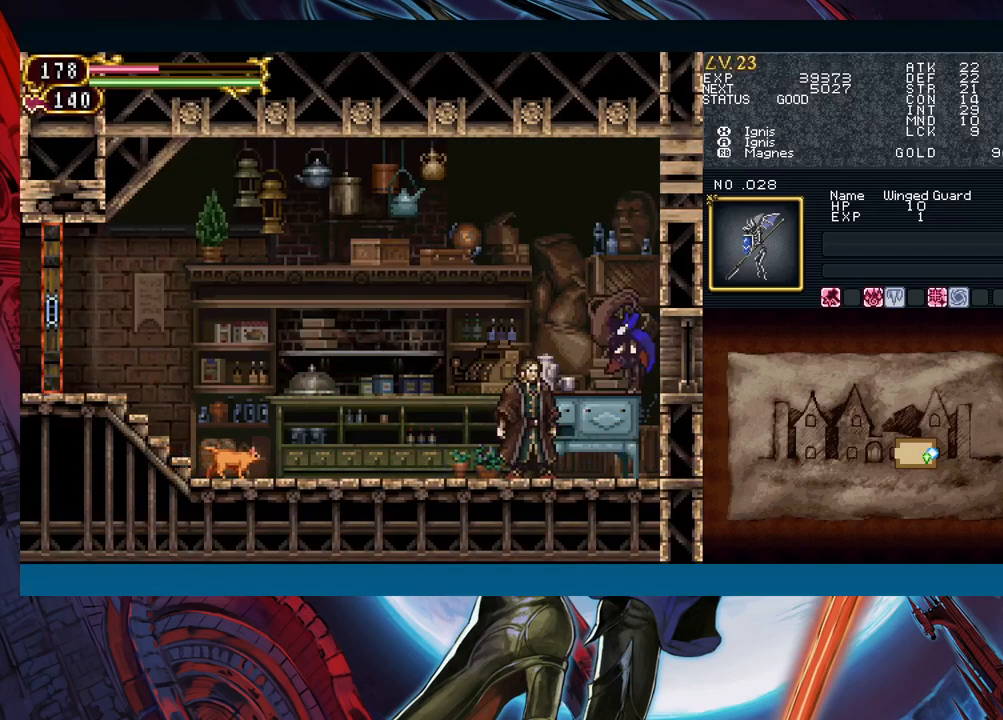
{"buttons": [], "left_stick": "left", "events": [[50, "B", "up"], [183, "left_stick", "left"]]}
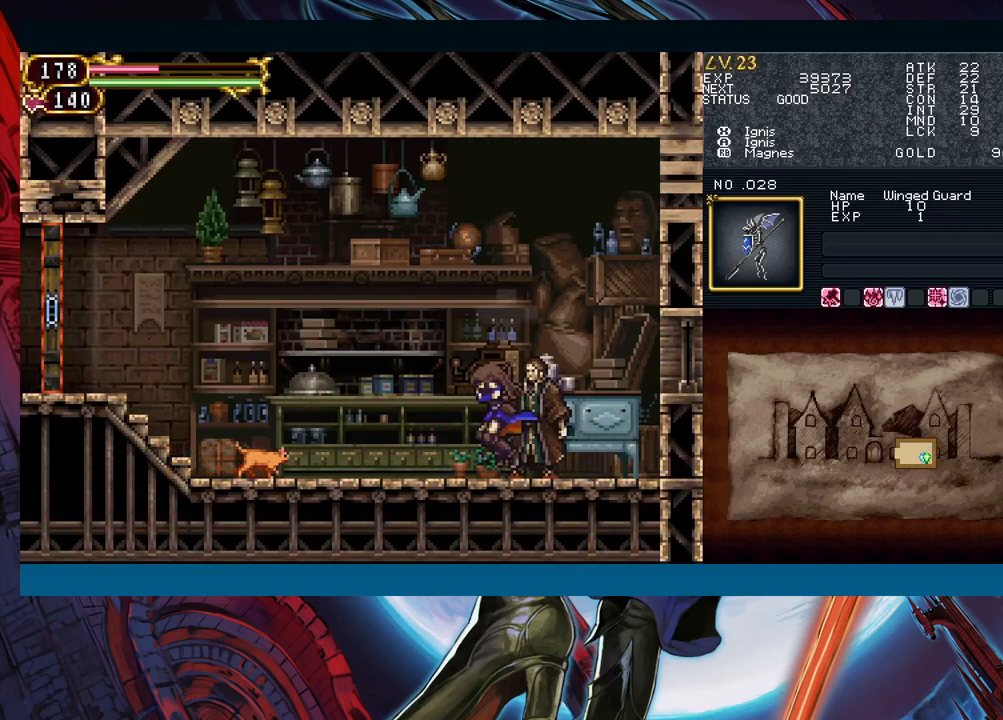
{"buttons": [], "left_stick": "center", "events": [[117, "left_stick", "down-left"], [217, "B", "down"], [317, "B", "up"], [383, "left_stick", "center"]]}
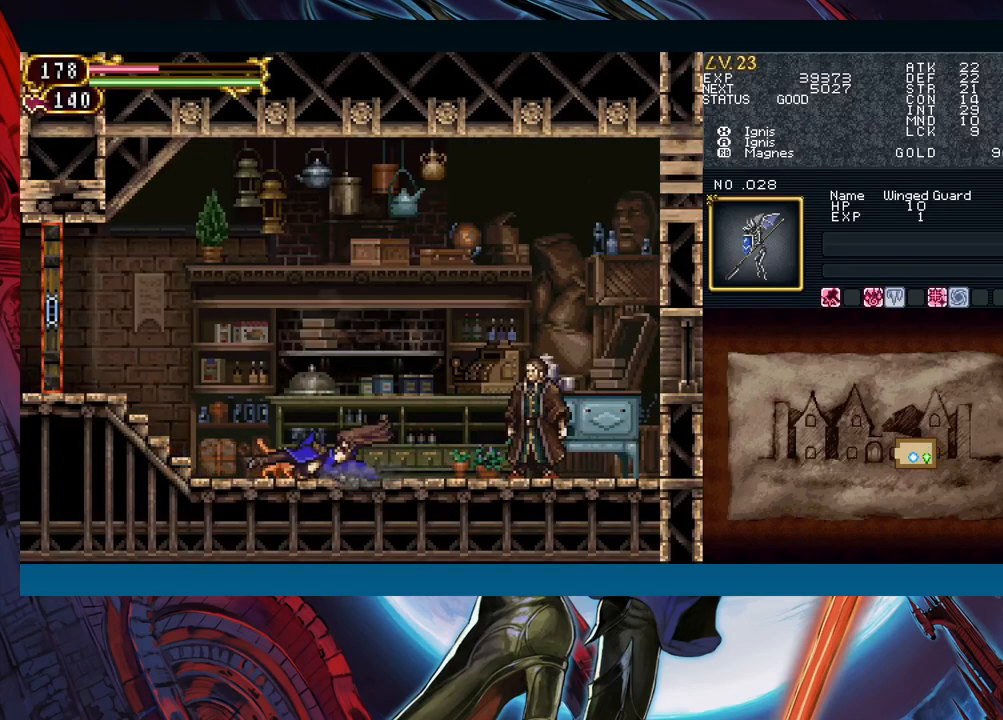
{"buttons": ["B"], "left_stick": "center", "events": [[383, "B", "down"]]}
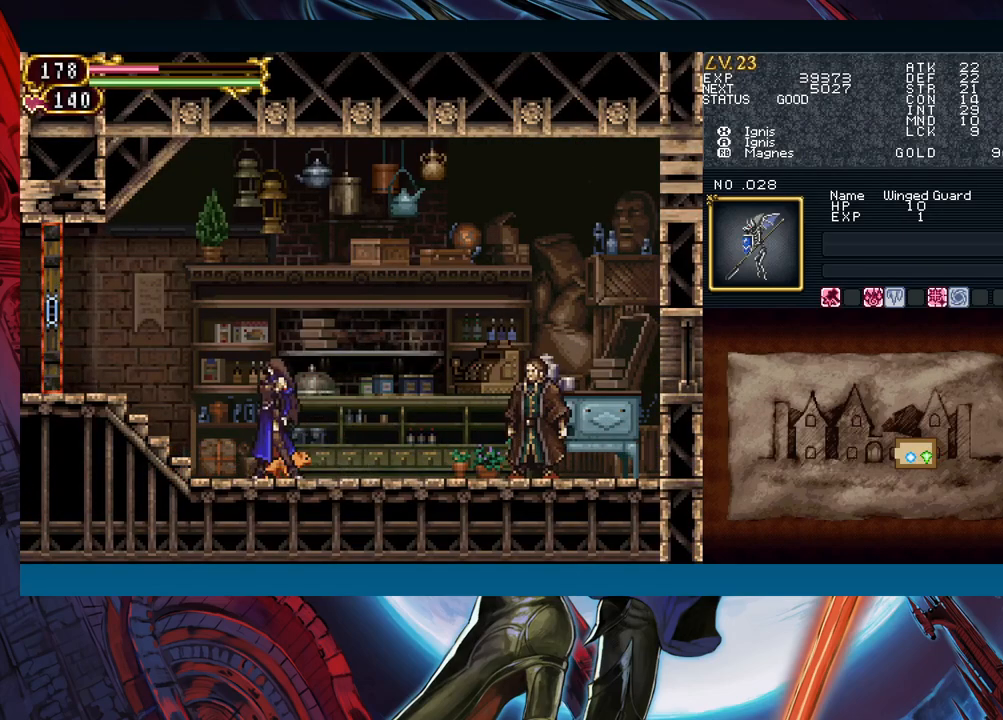
{"buttons": [], "left_stick": "center", "events": [[33, "B", "up"], [33, "left_stick", "down"], [100, "B", "down"], [167, "B", "up"], [250, "B", "down"], [317, "B", "up"], [417, "left_stick", "center"]]}
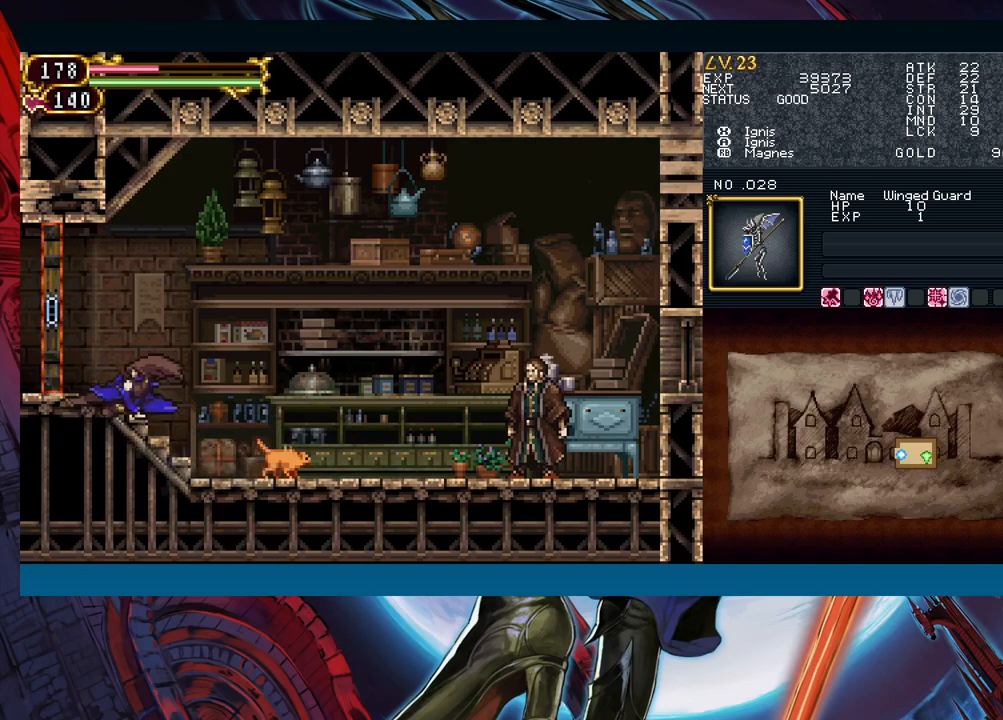
{"buttons": [], "left_stick": "right", "events": [[100, "left_stick", "right"], [333, "B", "down"], [450, "B", "up"]]}
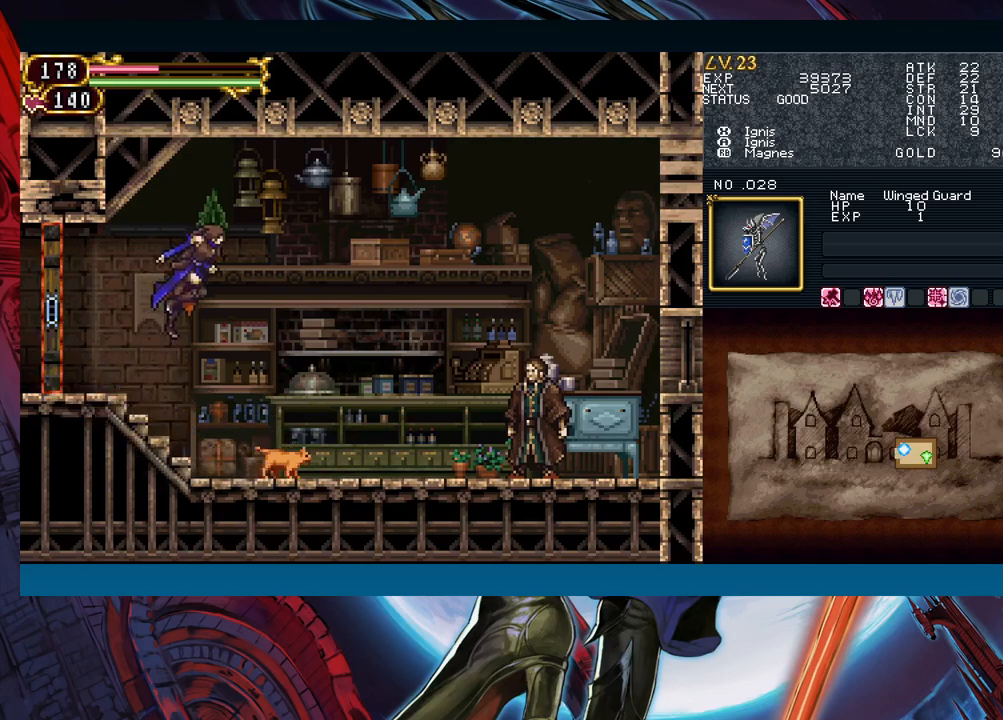
{"buttons": [], "left_stick": "down", "events": [[117, "B", "down"], [183, "B", "up"], [317, "left_stick", "down"], [400, "B", "down"], [467, "B", "up"]]}
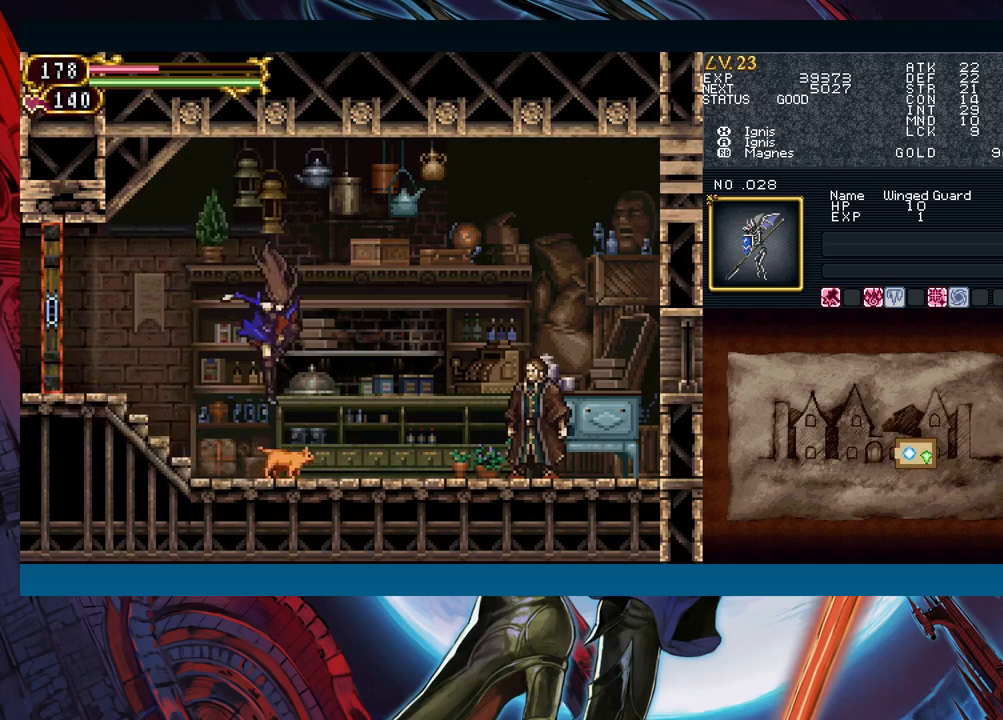
{"buttons": [], "left_stick": "down", "events": [[33, "B", "down"], [83, "B", "up"], [150, "B", "down"], [183, "B", "up"], [333, "left_stick", "down-right"], [383, "B", "down"], [417, "B", "up"], [450, "left_stick", "down"]]}